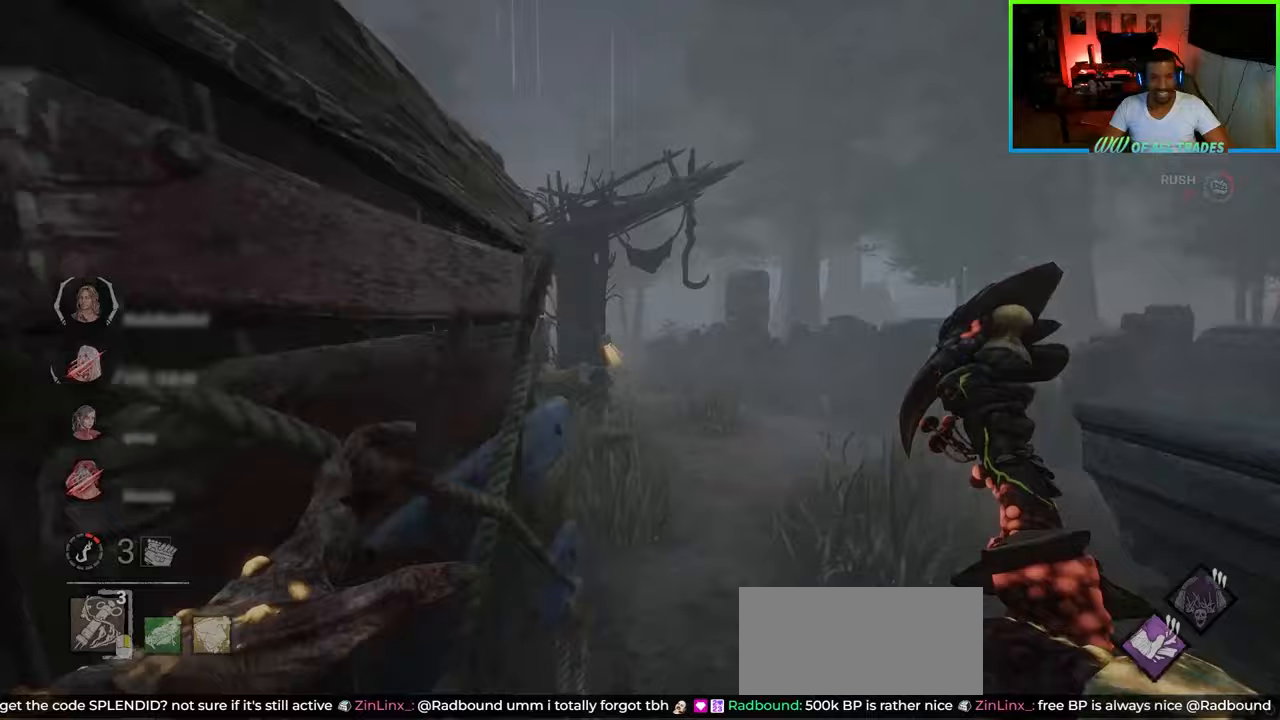
Gameplay with keyboard and mouse; each line is a JSON object with the keys and mouse buttons held at the frame after it. "events" lists presses ("down") and releases ("up") of "a", "ctrl", "d", "e", "f", "q", "r", "s", "shift", "space", "tab", "w", "mouse_left", "mouse_wheel", "mouse_right", "mouse_mb4" and "mouse_mb5" between this image and that frame as [ms after this image, input, new state], when the widget could be followed in between. "mouse_left", "mouse_wheel", "mouse_right", "mouse_mb4", "mouse_mb5" = the "left", "wheel", "right", "mb4", "mb5" buttons of the "mouse" list. No other keys are recorded. "wheel" means that the mouse wheel is clicked or scrolled. Not read: mouse_move.
{"keys": ["s"], "mouse": [], "events": [[333, "w", "up"], [433, "s", "down"]]}
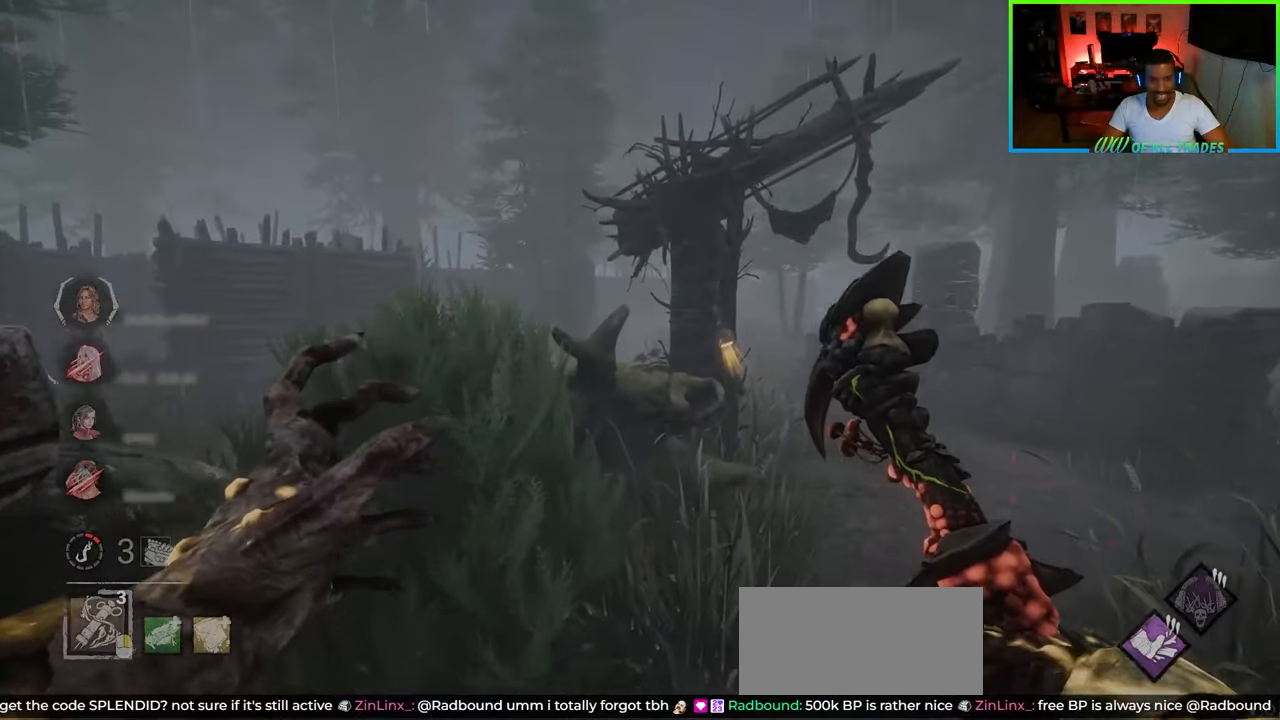
{"keys": ["a"], "mouse": [], "events": [[33, "a", "down"], [400, "s", "up"]]}
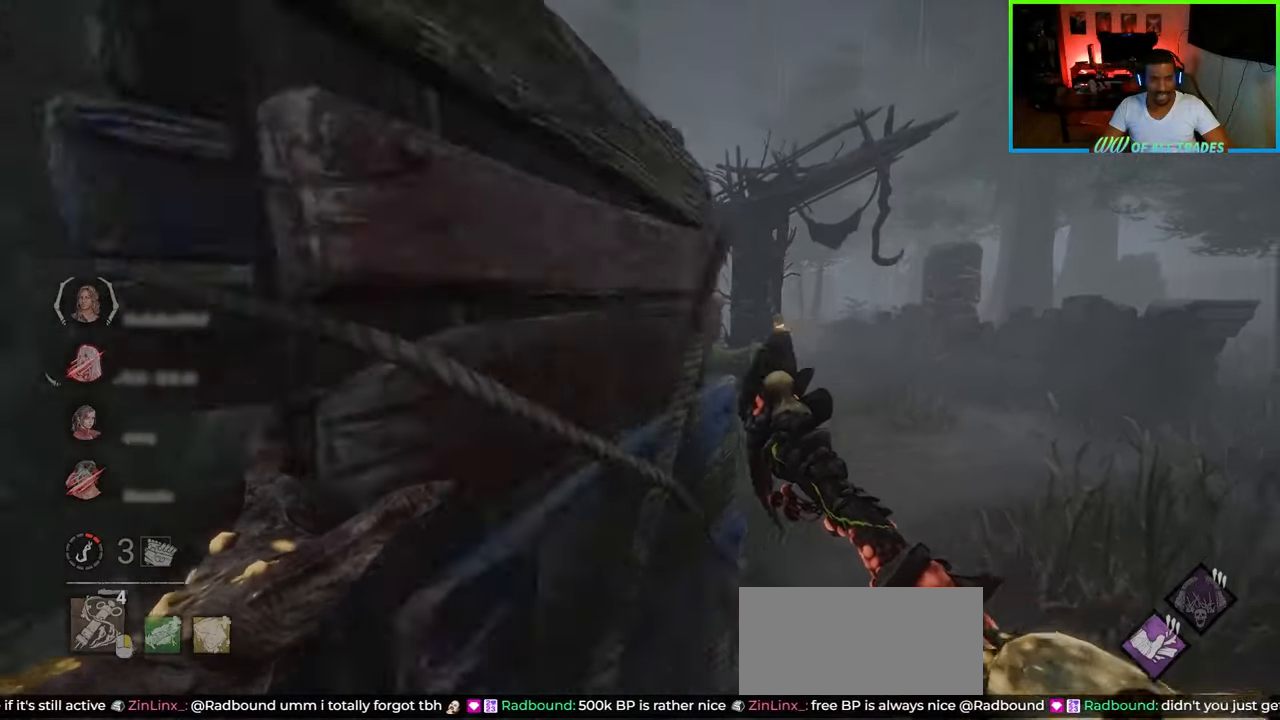
{"keys": ["d", "w"], "mouse": [], "events": [[317, "w", "down"], [467, "a", "up"], [483, "d", "down"]]}
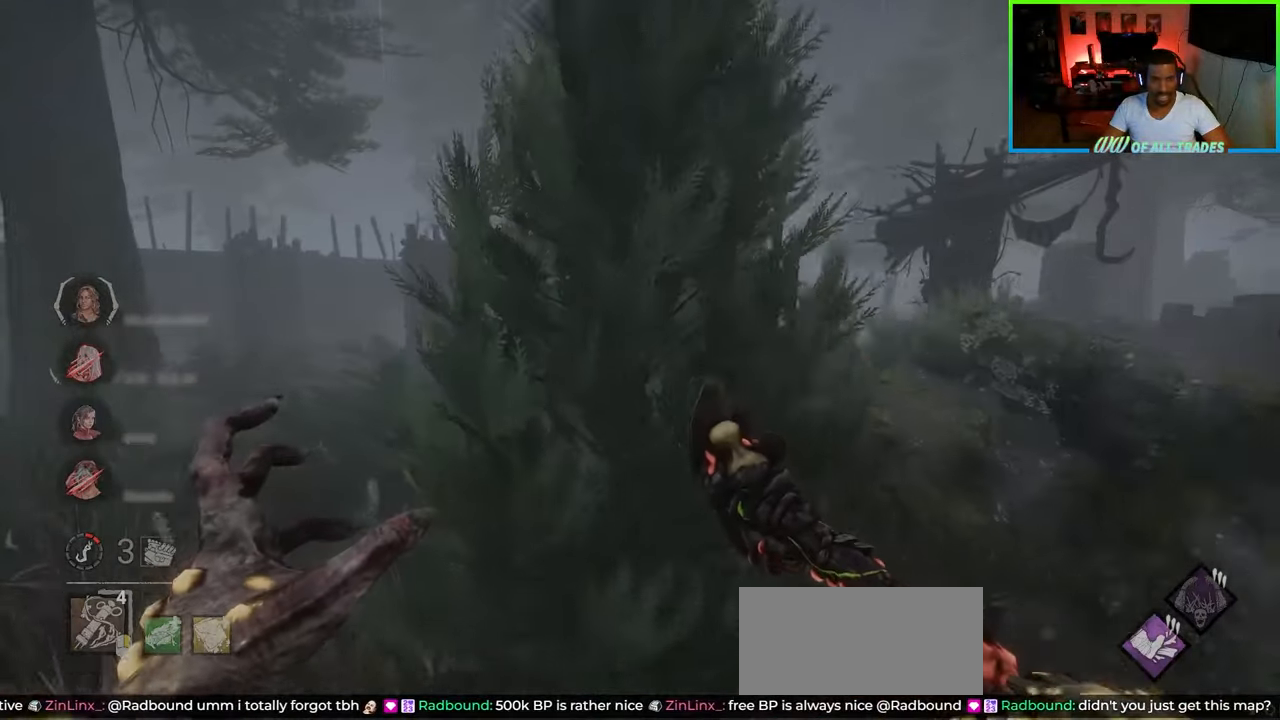
{"keys": ["d"], "mouse": [], "events": [[17, "w", "up"], [167, "s", "down"], [467, "s", "up"]]}
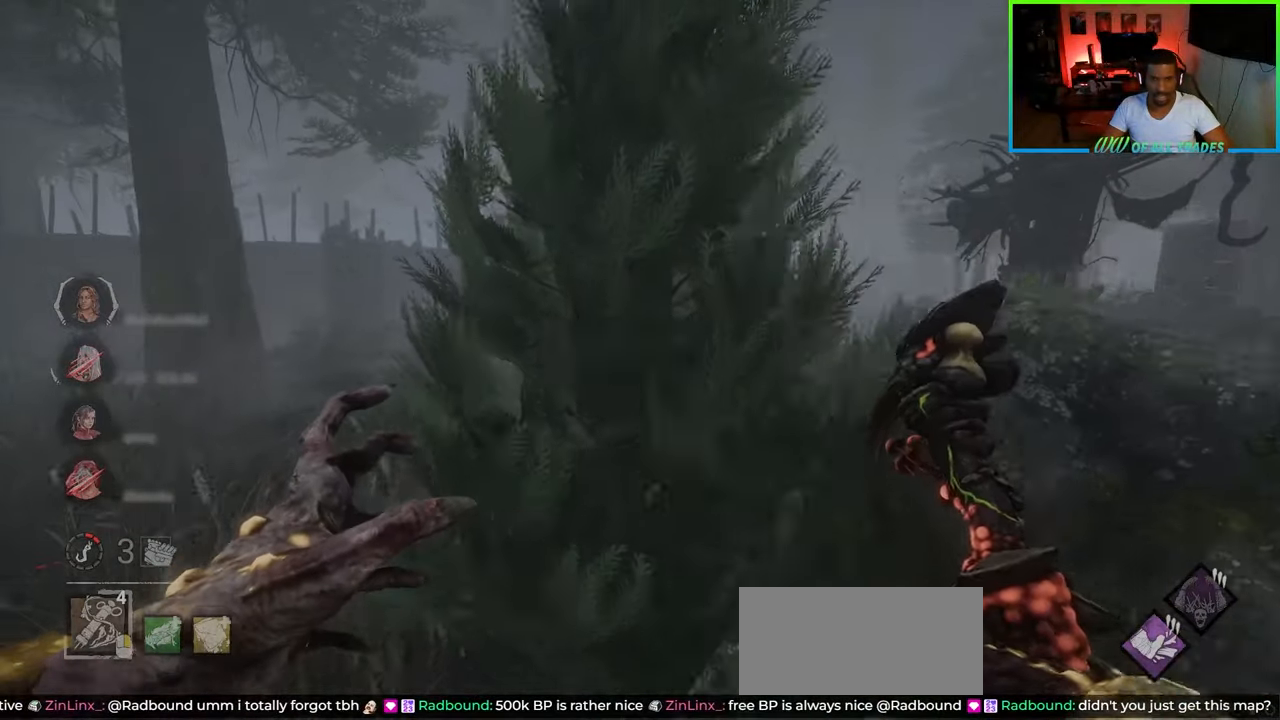
{"keys": ["d", "w"], "mouse": [], "events": [[333, "w", "down"]]}
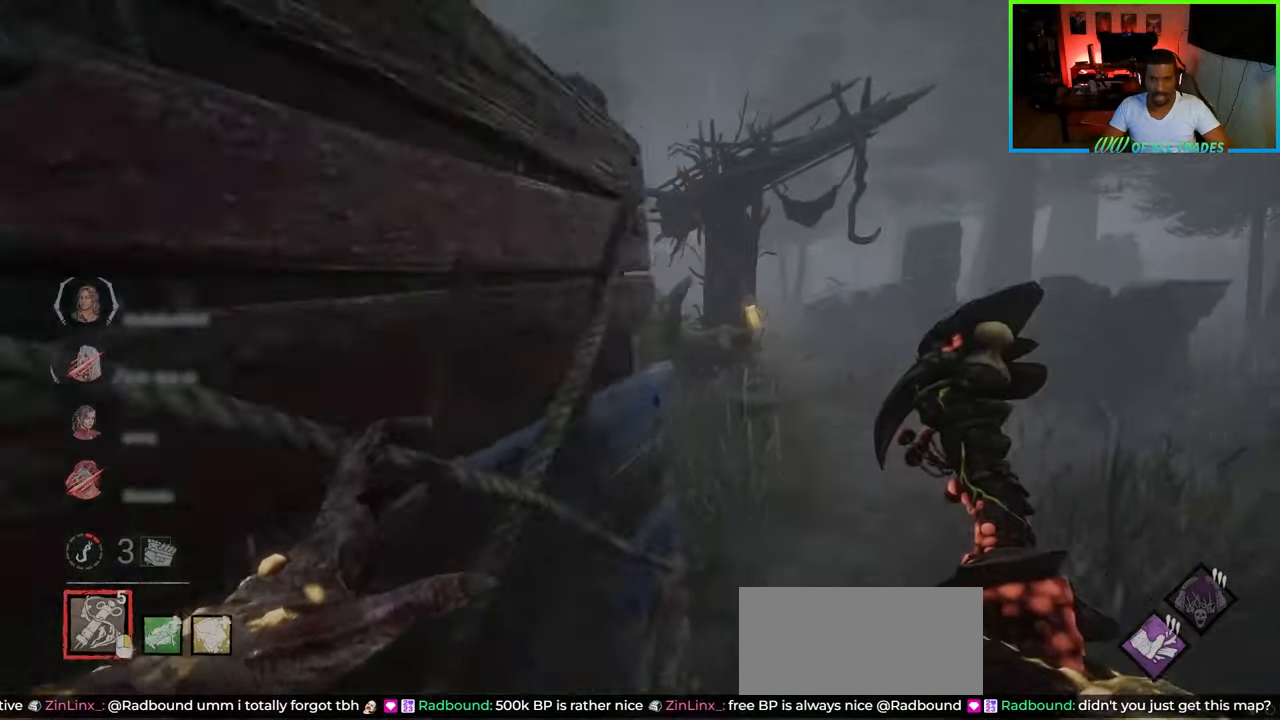
{"keys": ["d", "w"], "mouse": [], "events": [[167, "d", "up"], [350, "d", "down"]]}
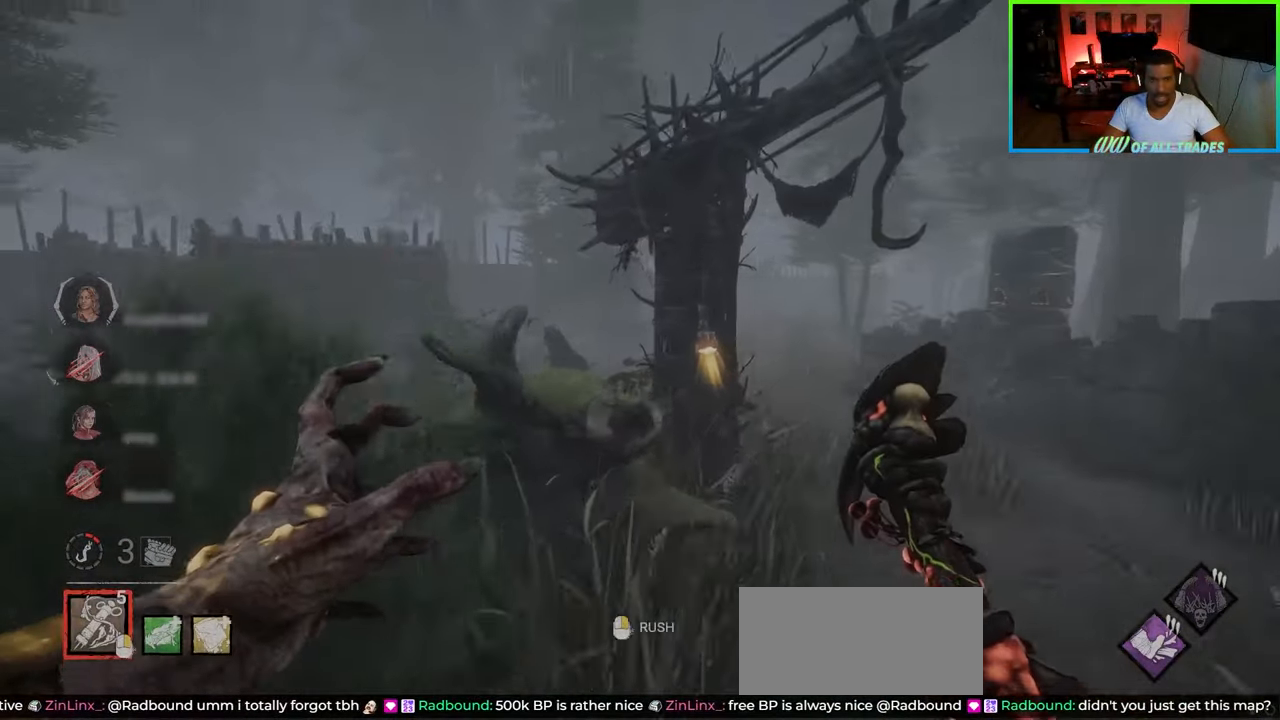
{"keys": ["d", "w"], "mouse": [], "events": []}
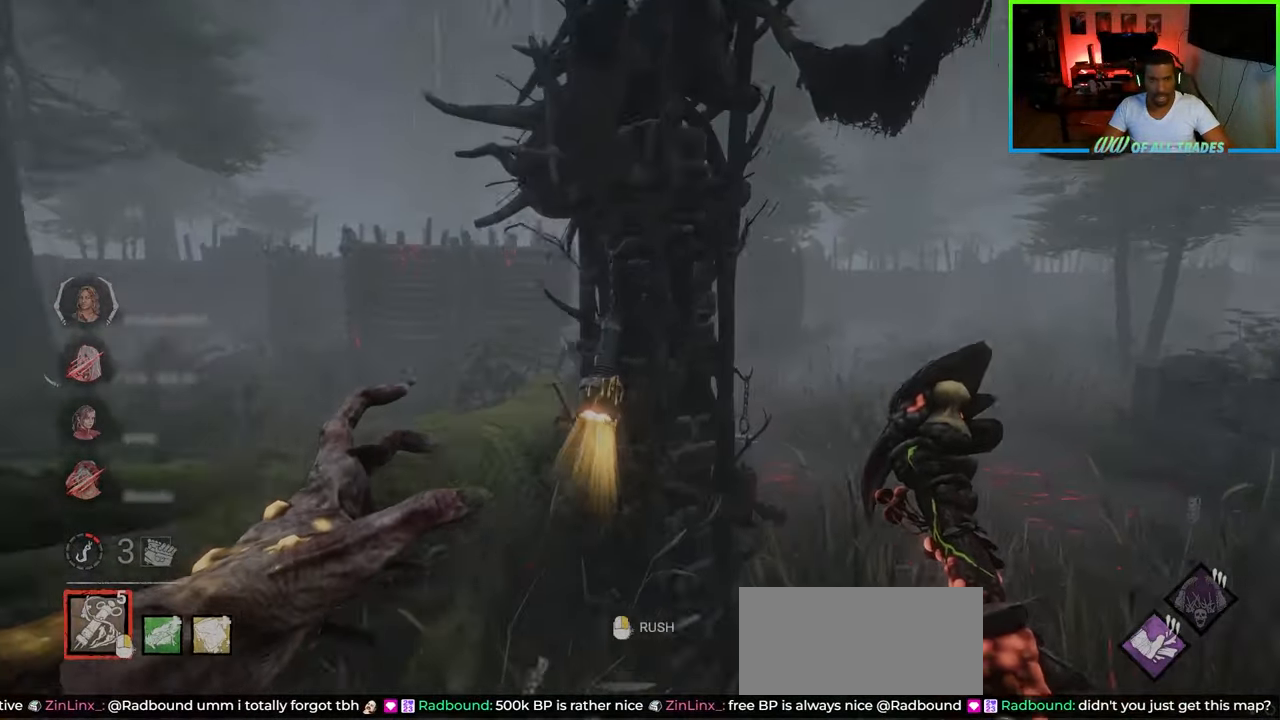
{"keys": ["a", "w"], "mouse": [], "events": [[167, "mouse_right", "down"], [333, "d", "up"], [350, "mouse_right", "up"], [433, "a", "down"]]}
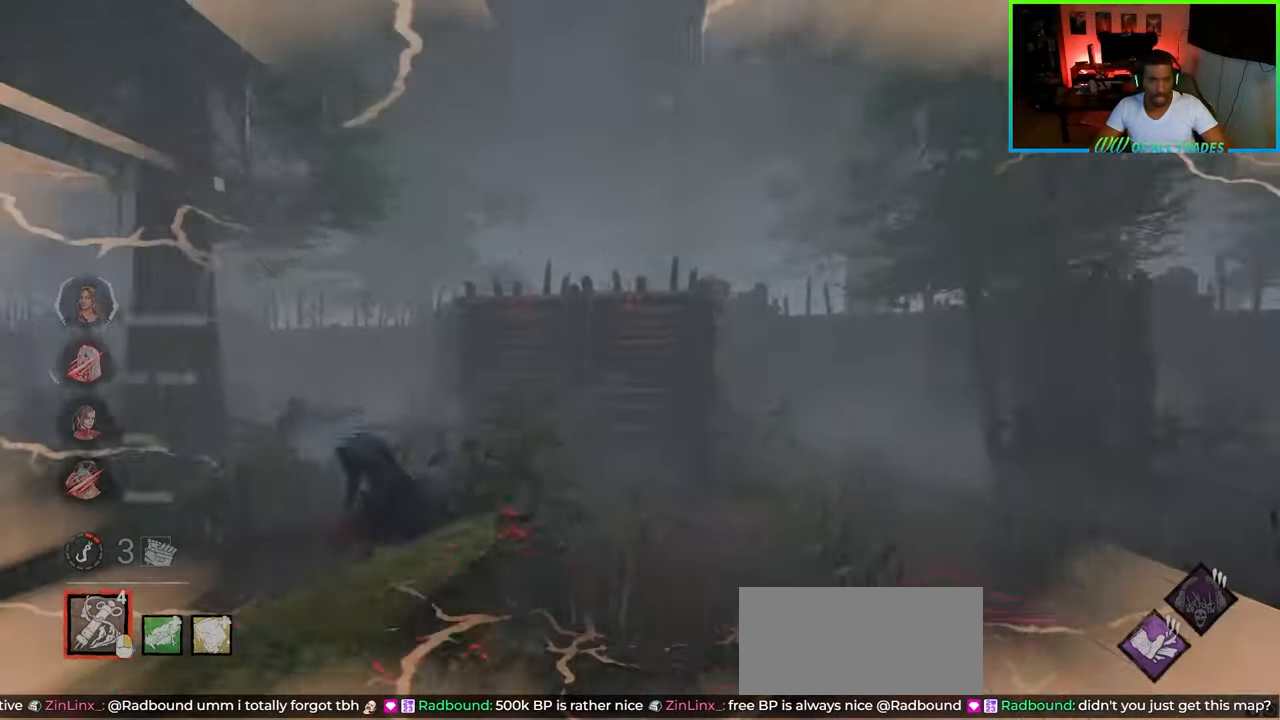
{"keys": ["d", "w"], "mouse": [], "events": [[167, "a", "up"], [300, "d", "down"]]}
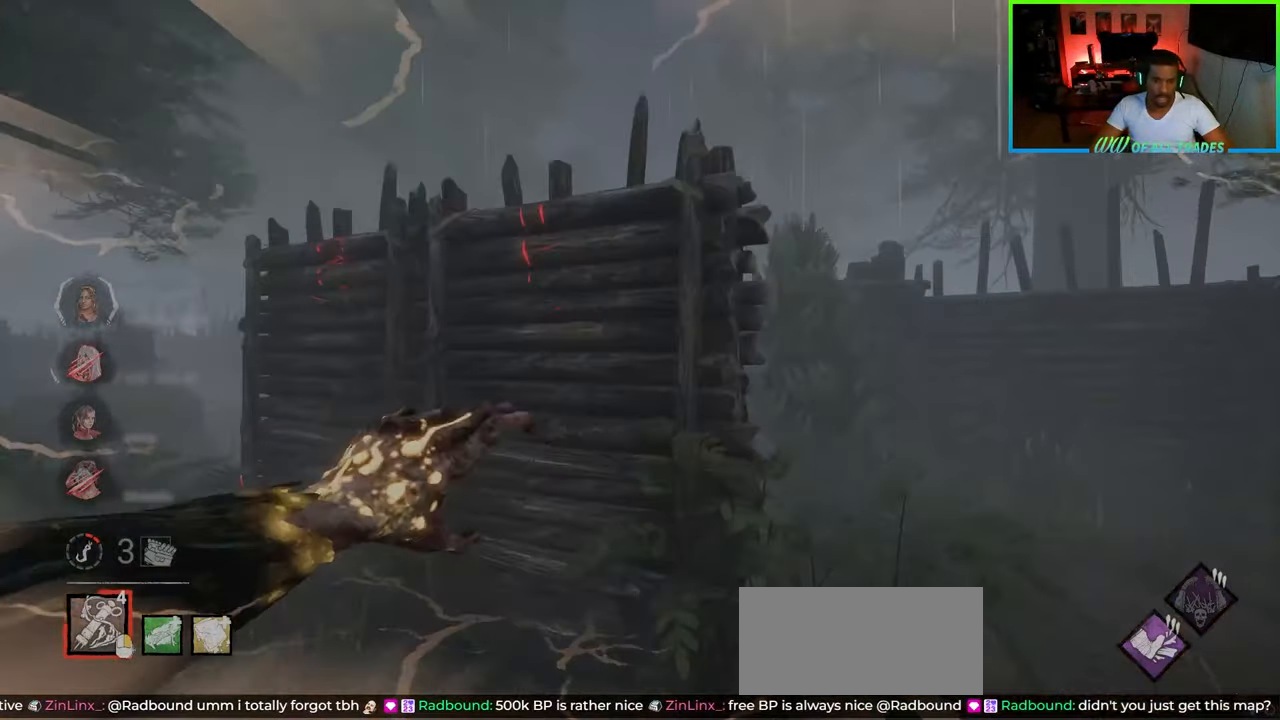
{"keys": ["d", "w"], "mouse": [], "events": []}
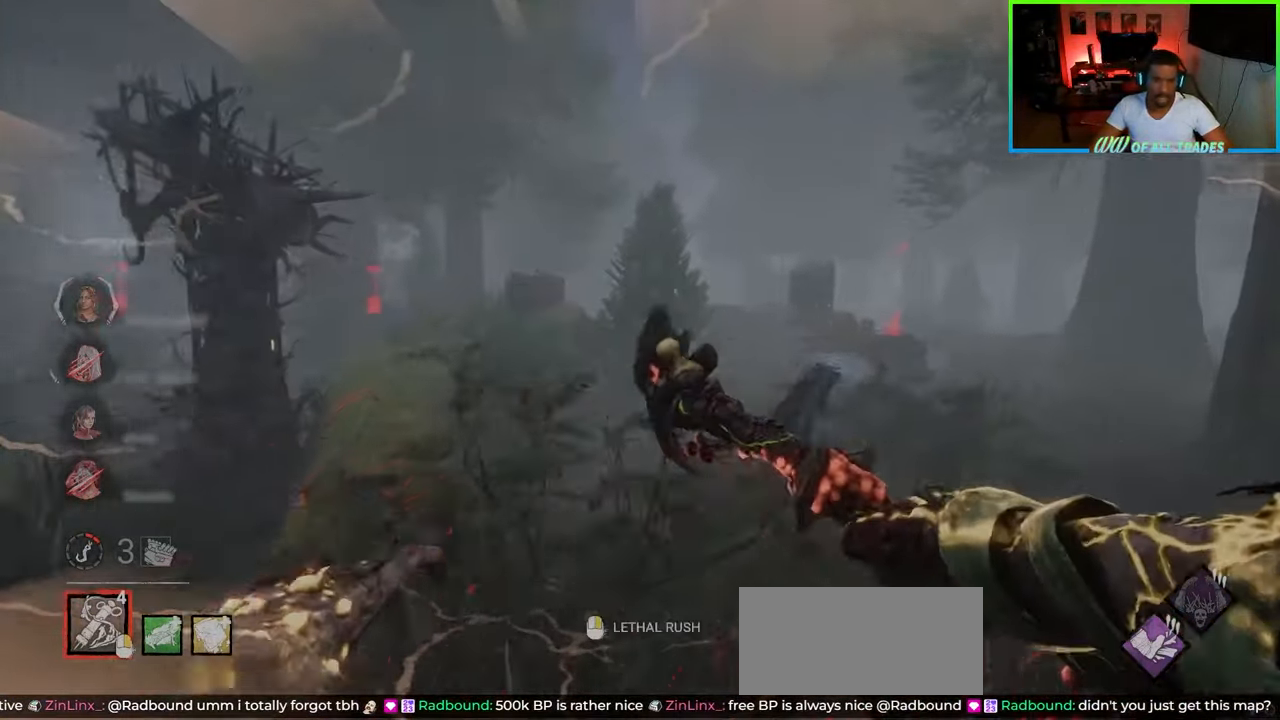
{"keys": ["a"], "mouse": [], "events": [[133, "mouse_right", "down"], [150, "d", "up"], [233, "mouse_right", "up"], [283, "mouse_left", "down"], [350, "a", "down"], [383, "mouse_left", "up"], [400, "w", "up"], [417, "mouse_left", "down"], [483, "mouse_left", "up"]]}
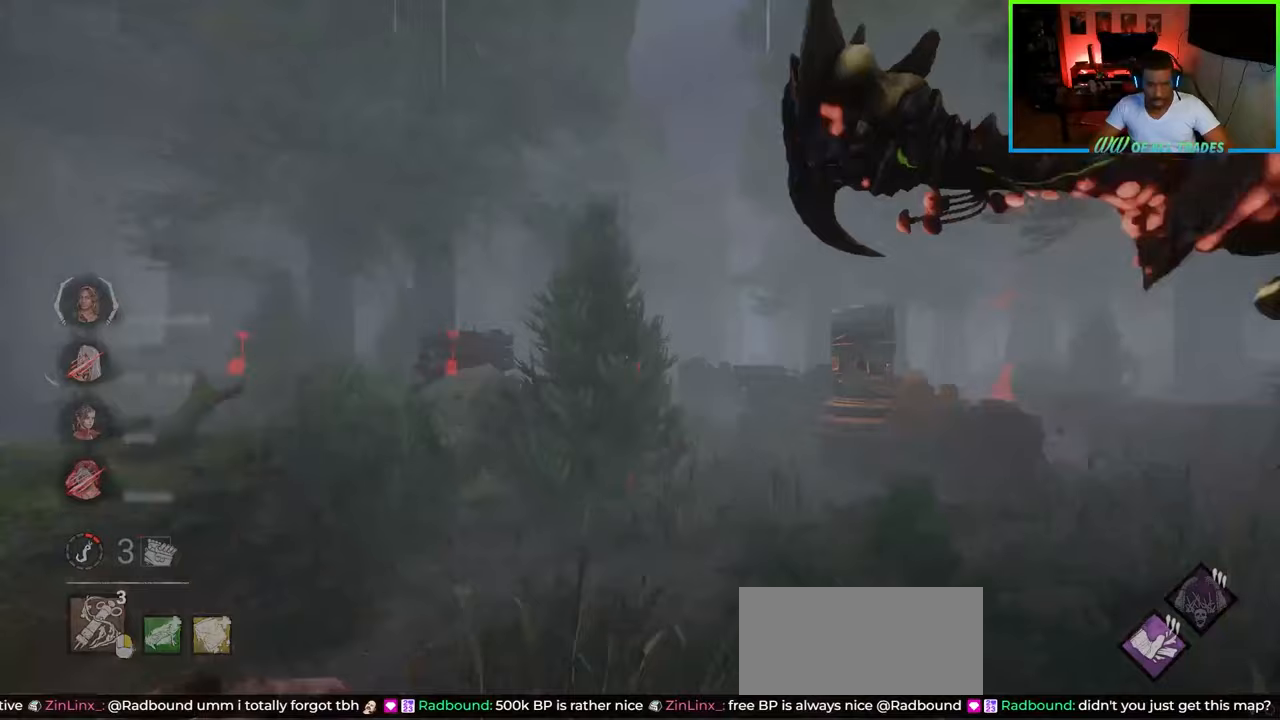
{"keys": ["a", "s"], "mouse": [], "events": [[17, "mouse_left", "down"], [67, "s", "down"], [117, "mouse_left", "up"]]}
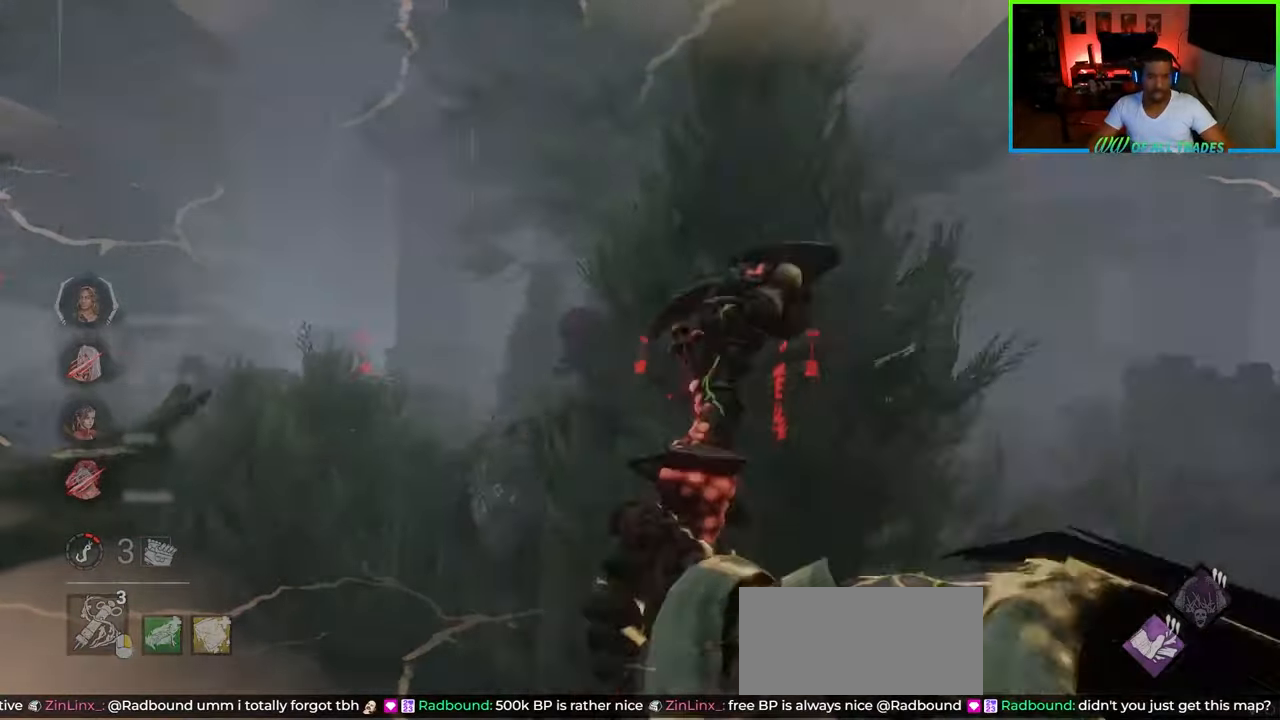
{"keys": ["a", "w"], "mouse": [], "events": [[17, "s", "up"], [333, "w", "down"]]}
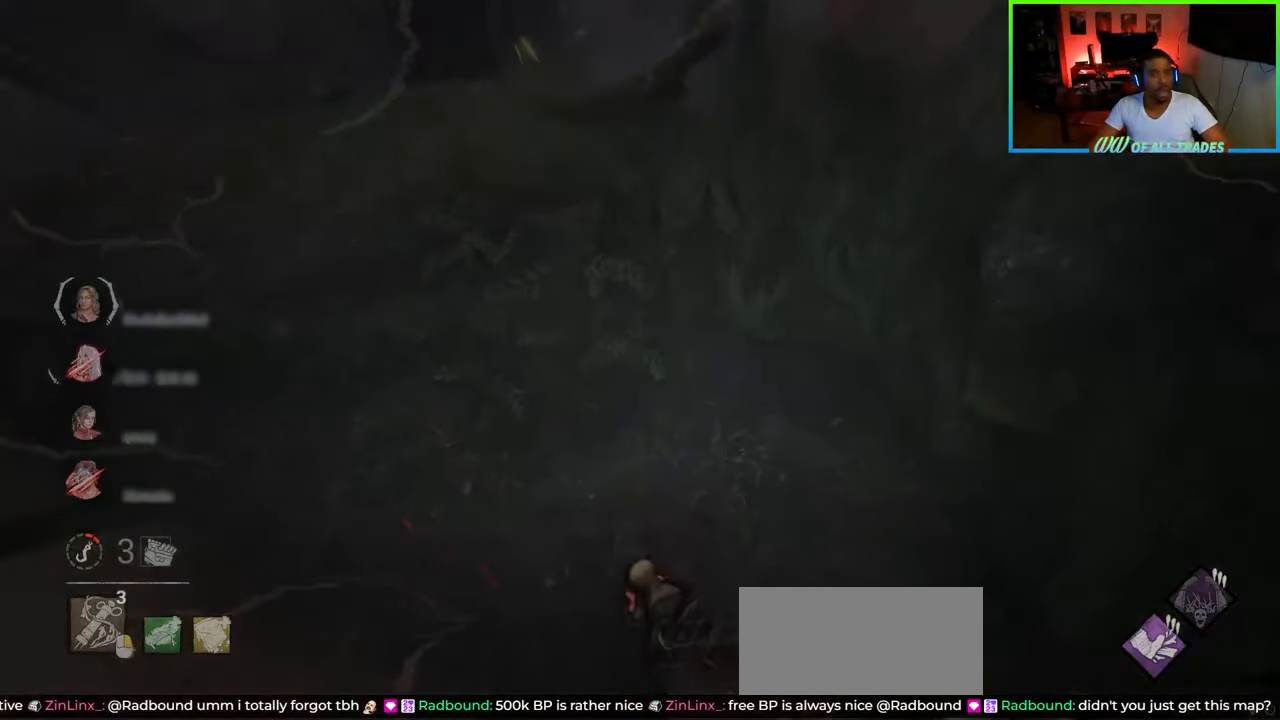
{"keys": ["a", "w"], "mouse": [], "events": []}
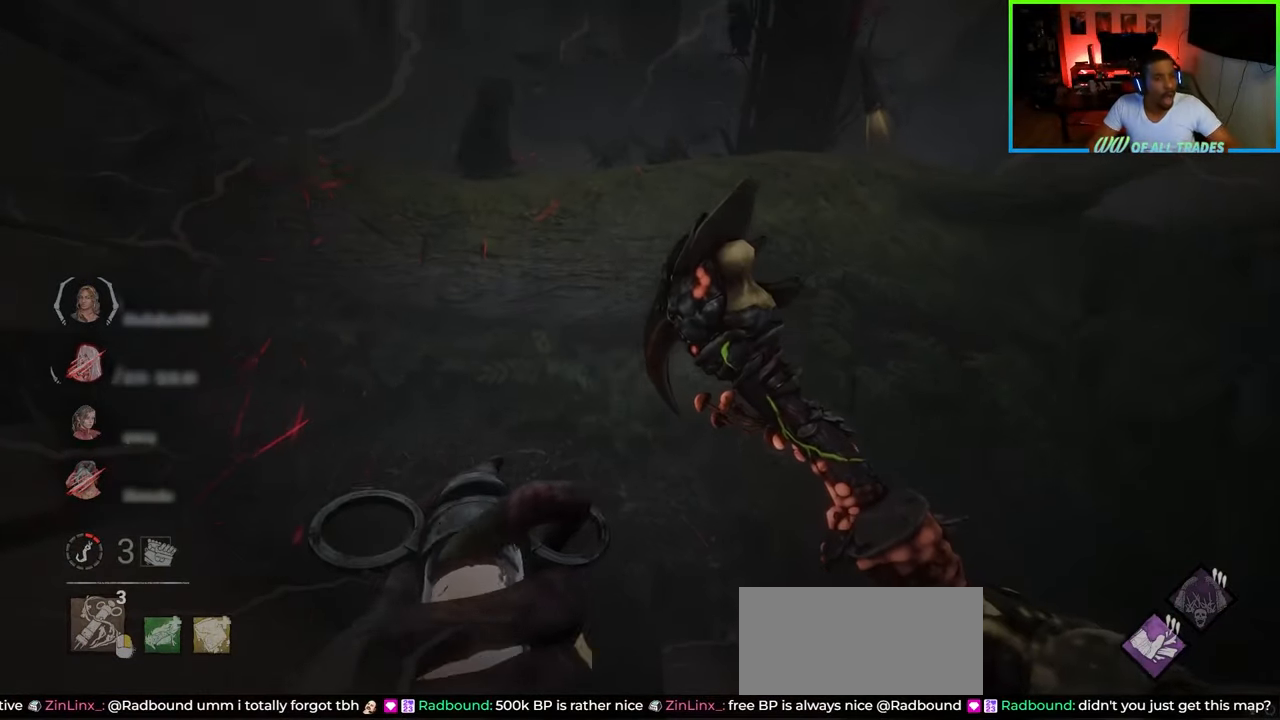
{"keys": ["a", "w"], "mouse": [], "events": []}
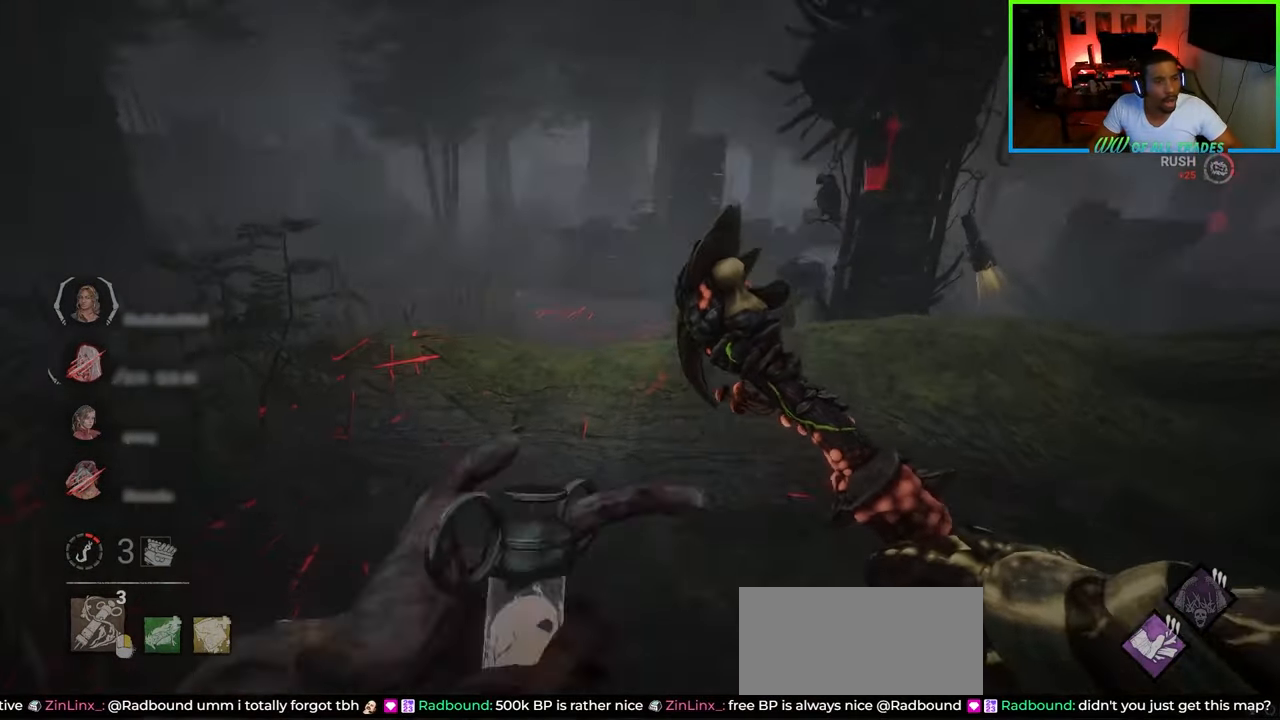
{"keys": [], "mouse": [], "events": [[67, "w", "up"], [183, "a", "up"]]}
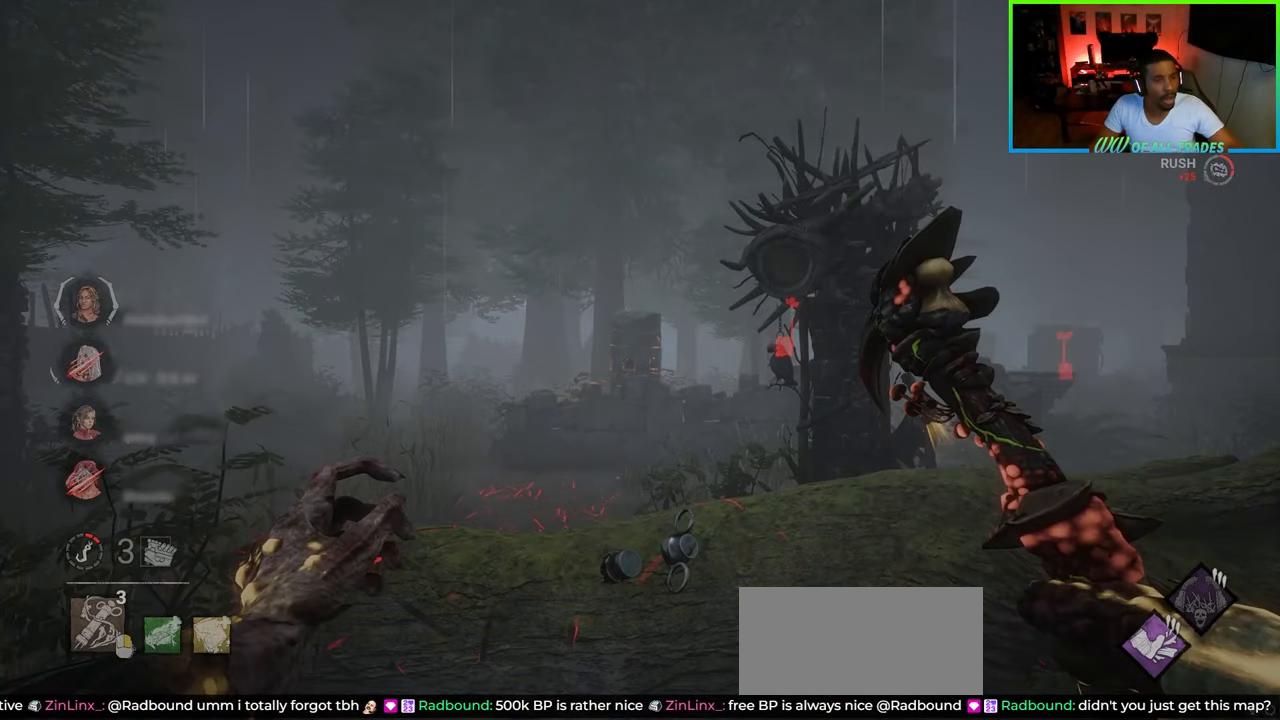
{"keys": [], "mouse": [], "events": []}
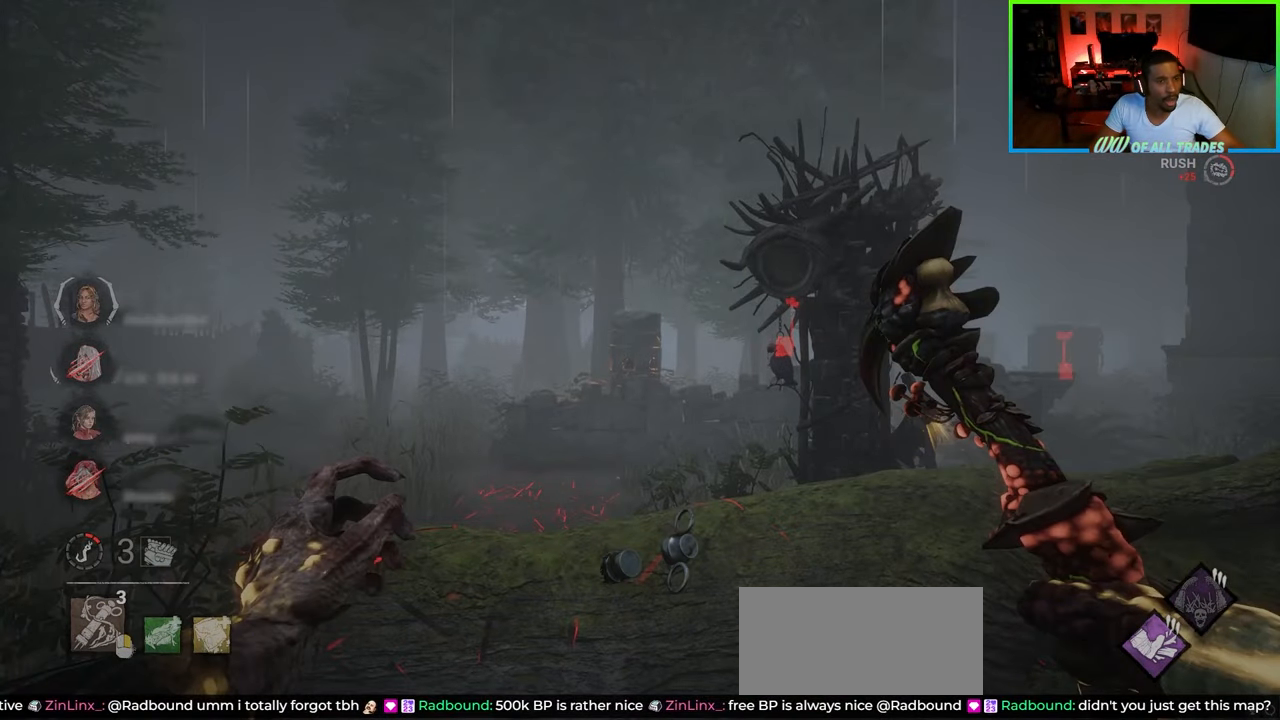
{"keys": [], "mouse": [], "events": []}
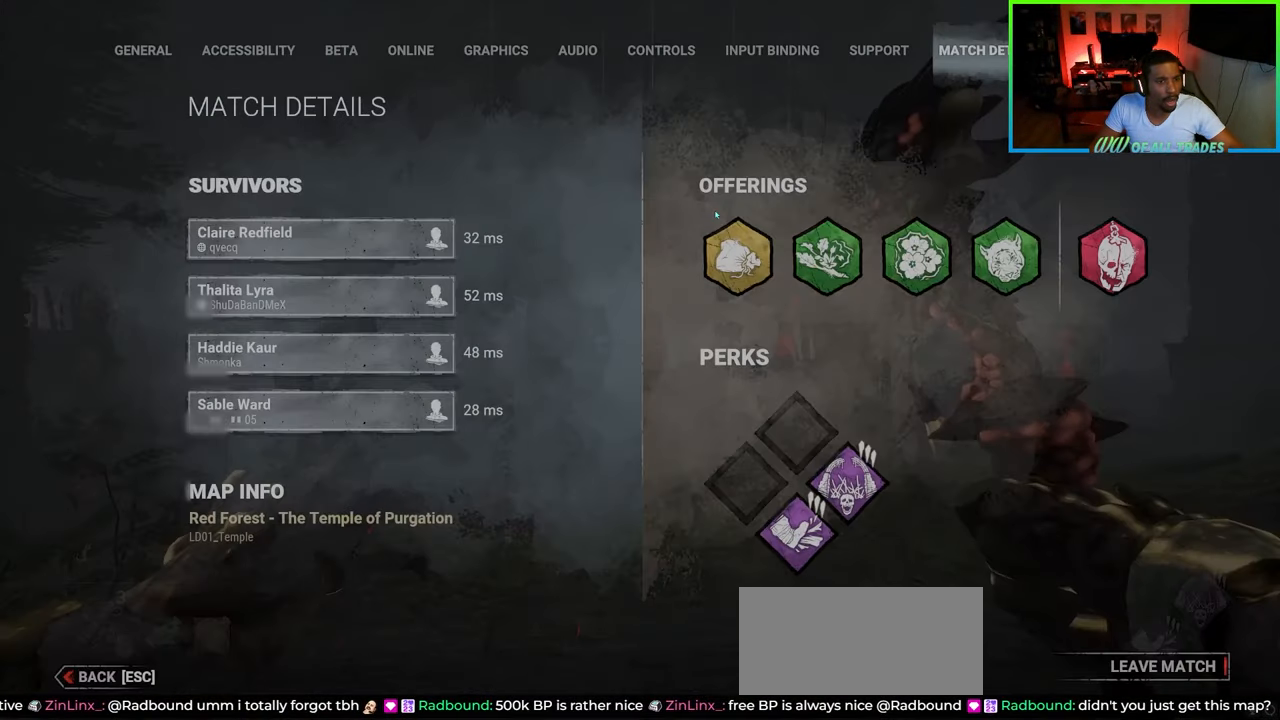
{"keys": [], "mouse": [], "events": []}
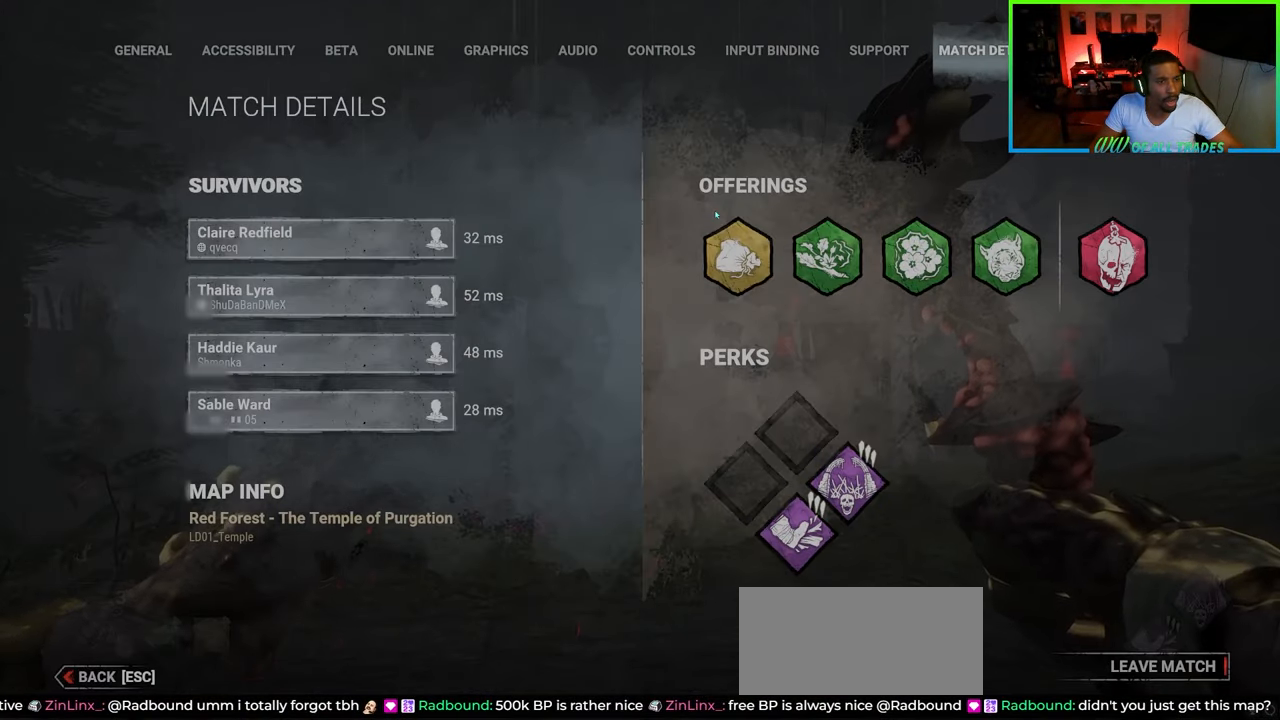
{"keys": [], "mouse": [], "events": []}
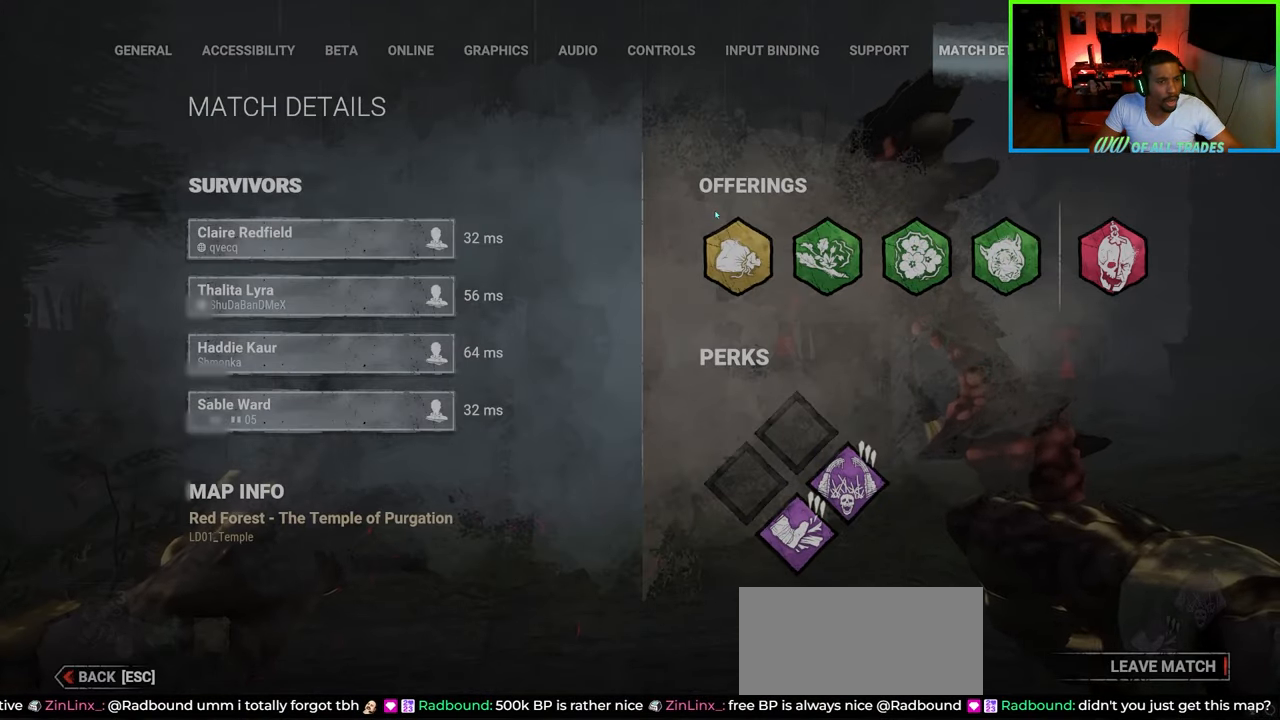
{"keys": [], "mouse": [], "events": []}
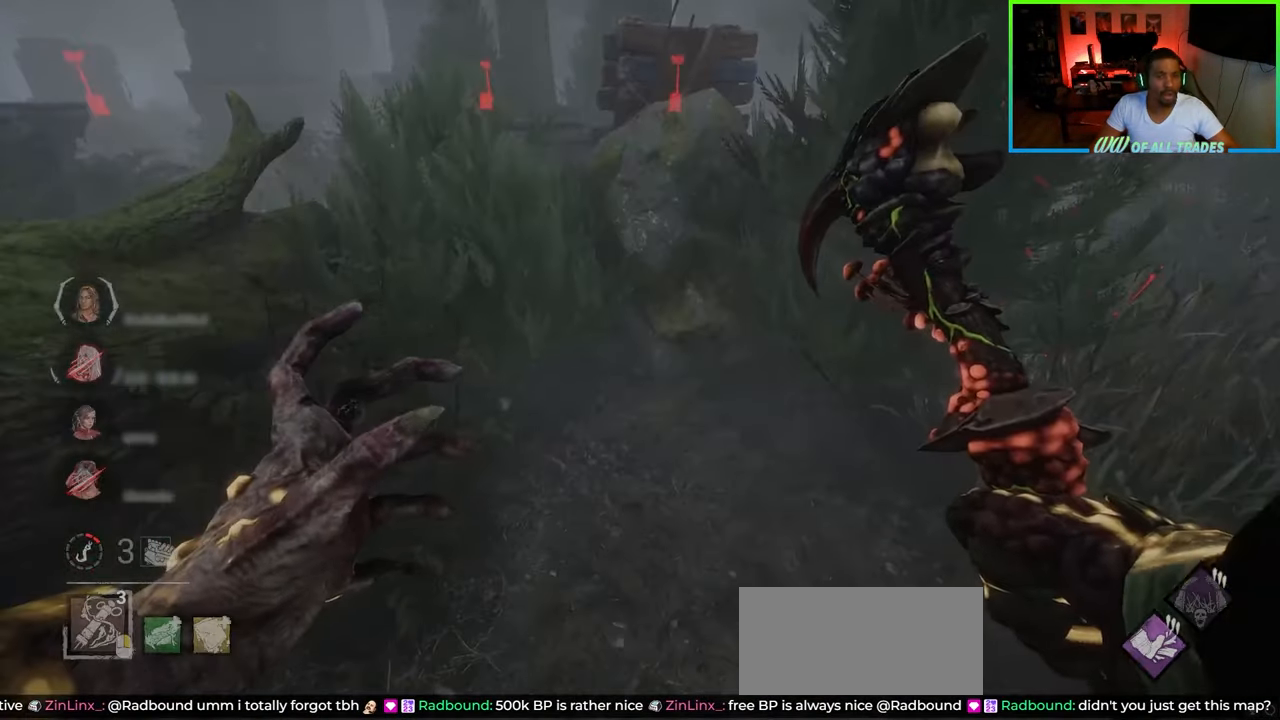
{"keys": ["d"], "mouse": [], "events": [[83, "d", "down"], [83, "s", "down"], [217, "s", "up"], [267, "shift", "down"], [333, "s", "down"], [383, "shift", "up"], [450, "s", "up"]]}
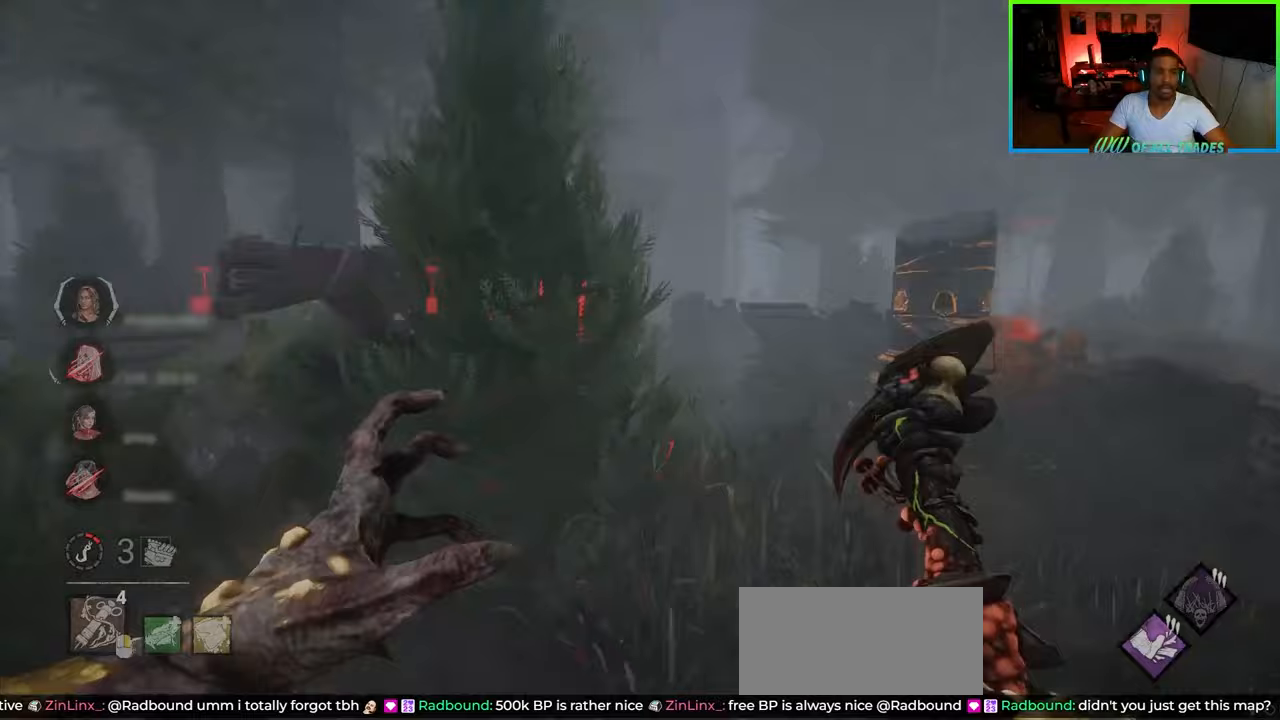
{"keys": ["d", "shift", "w"], "mouse": [], "events": [[50, "w", "down"], [100, "shift", "down"], [250, "d", "up"], [317, "d", "down"]]}
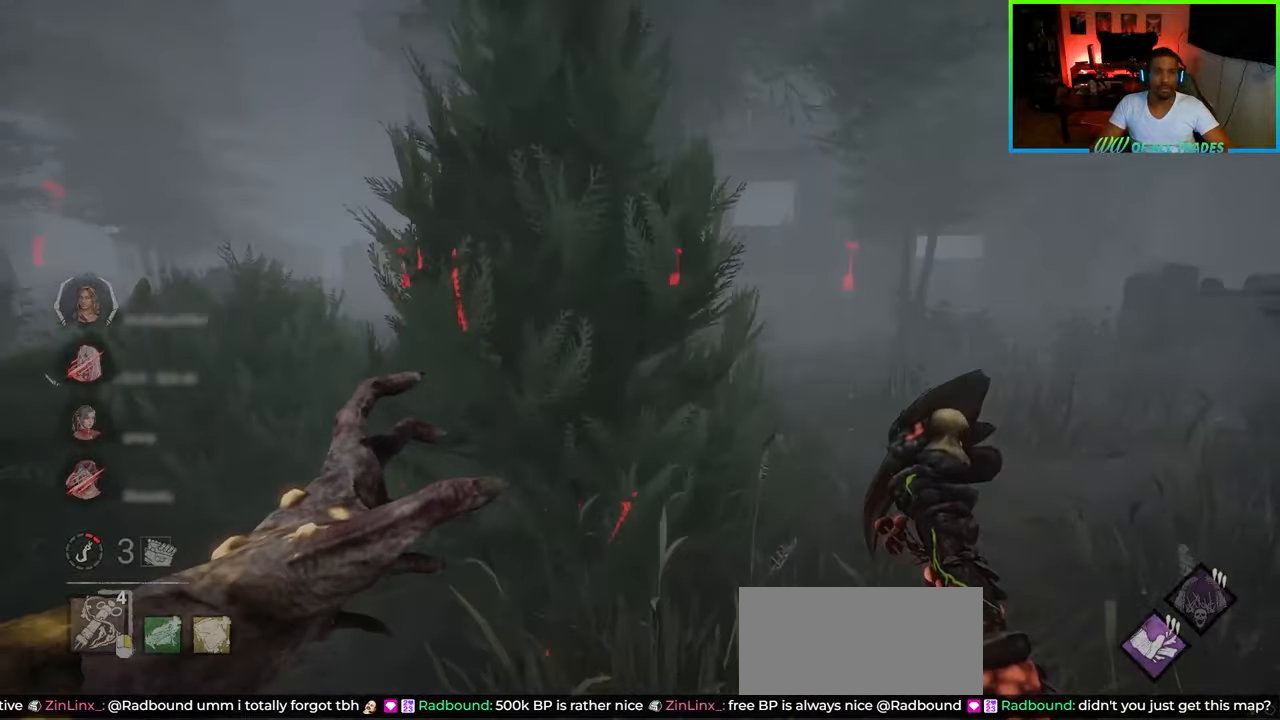
{"keys": ["d", "shift", "w"], "mouse": [], "events": []}
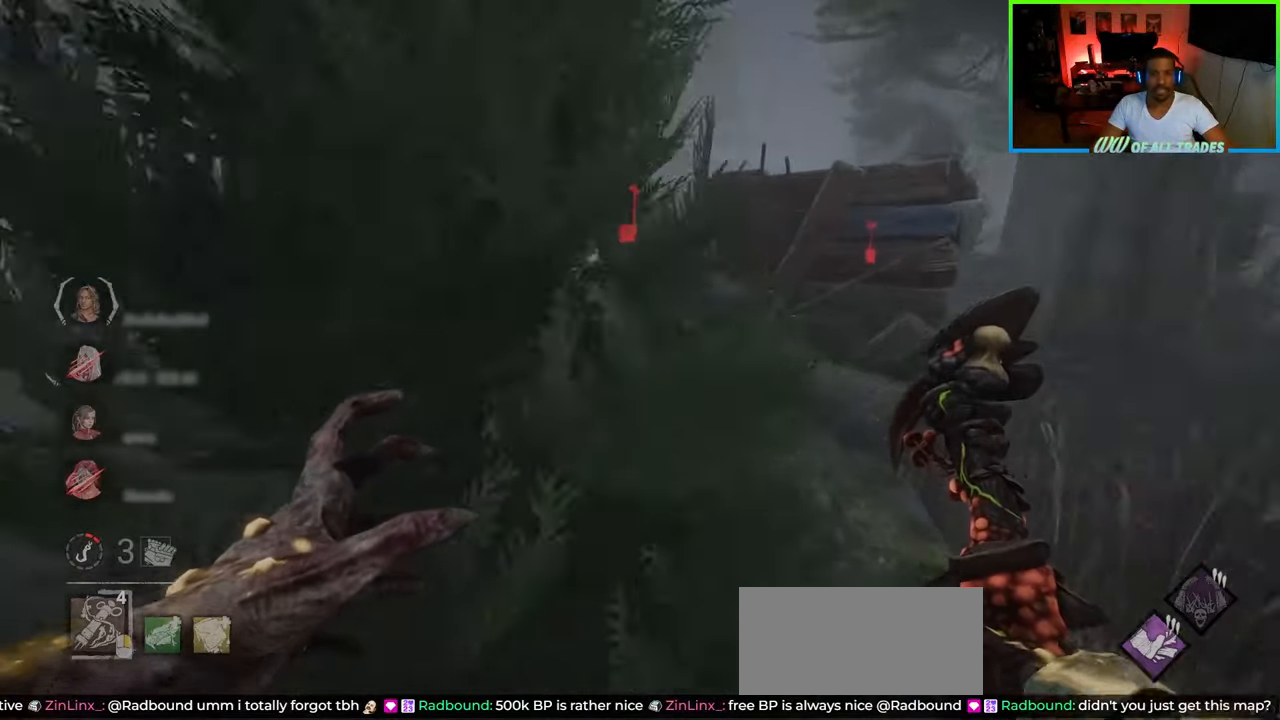
{"keys": ["d", "shift"], "mouse": [], "events": [[167, "w", "up"]]}
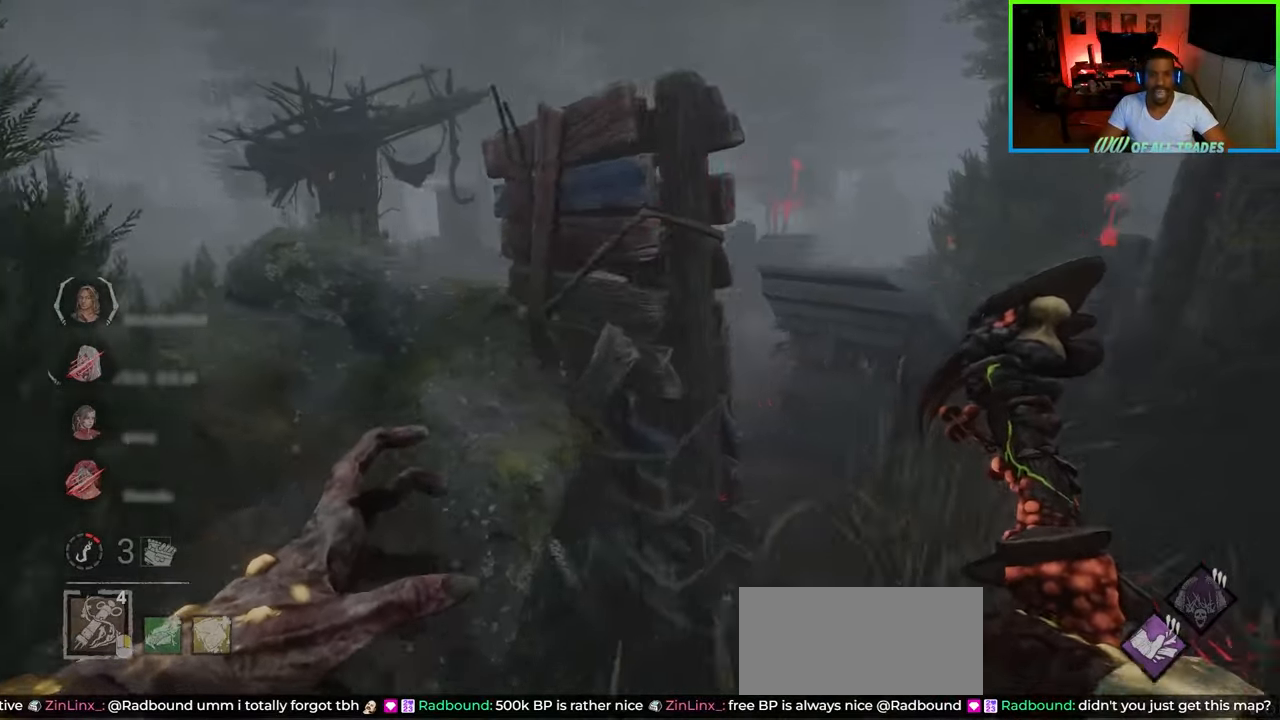
{"keys": ["shift", "w"], "mouse": [], "events": [[233, "w", "down"], [433, "d", "up"]]}
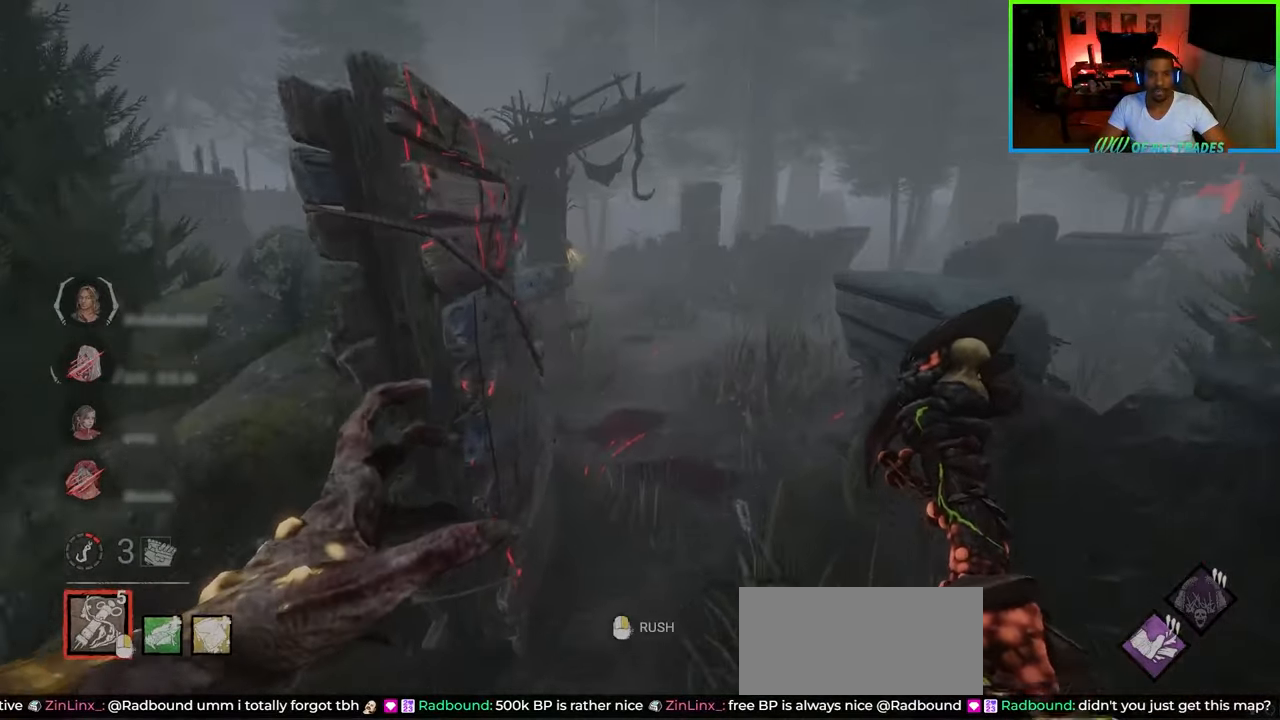
{"keys": ["shift", "w"], "mouse": [], "events": [[217, "d", "down"], [367, "d", "up"]]}
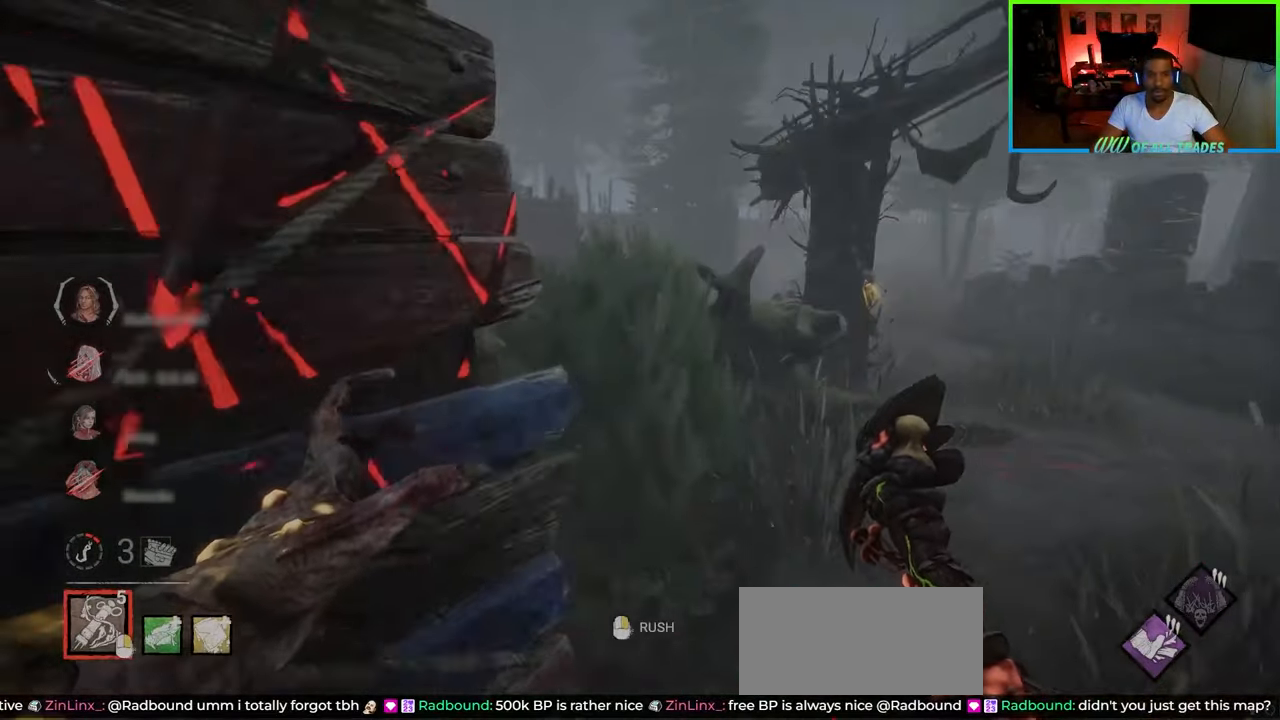
{"keys": ["d", "shift", "w"], "mouse": [], "events": [[33, "w", "up"], [50, "a", "down"], [183, "s", "down"], [300, "s", "up"], [450, "w", "down"], [483, "a", "up"], [483, "d", "down"]]}
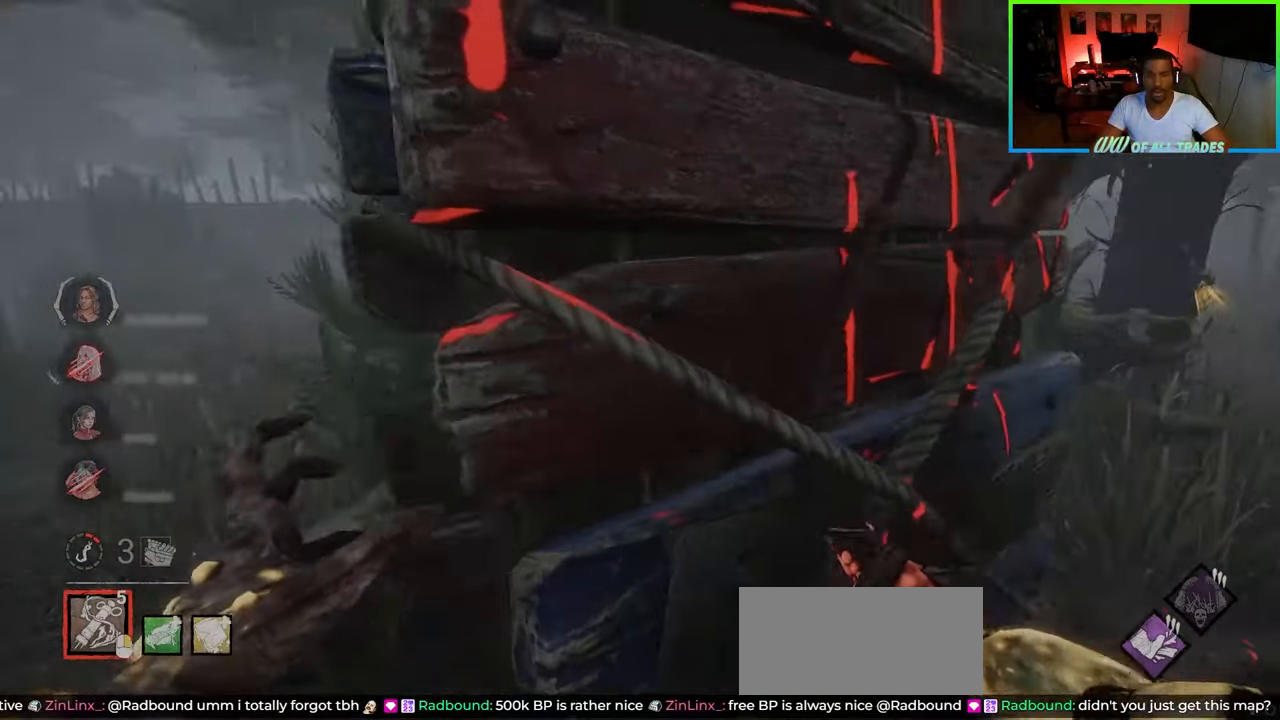
{"keys": ["d", "shift", "w"], "mouse": [], "events": [[17, "shift", "up"], [67, "shift", "down"]]}